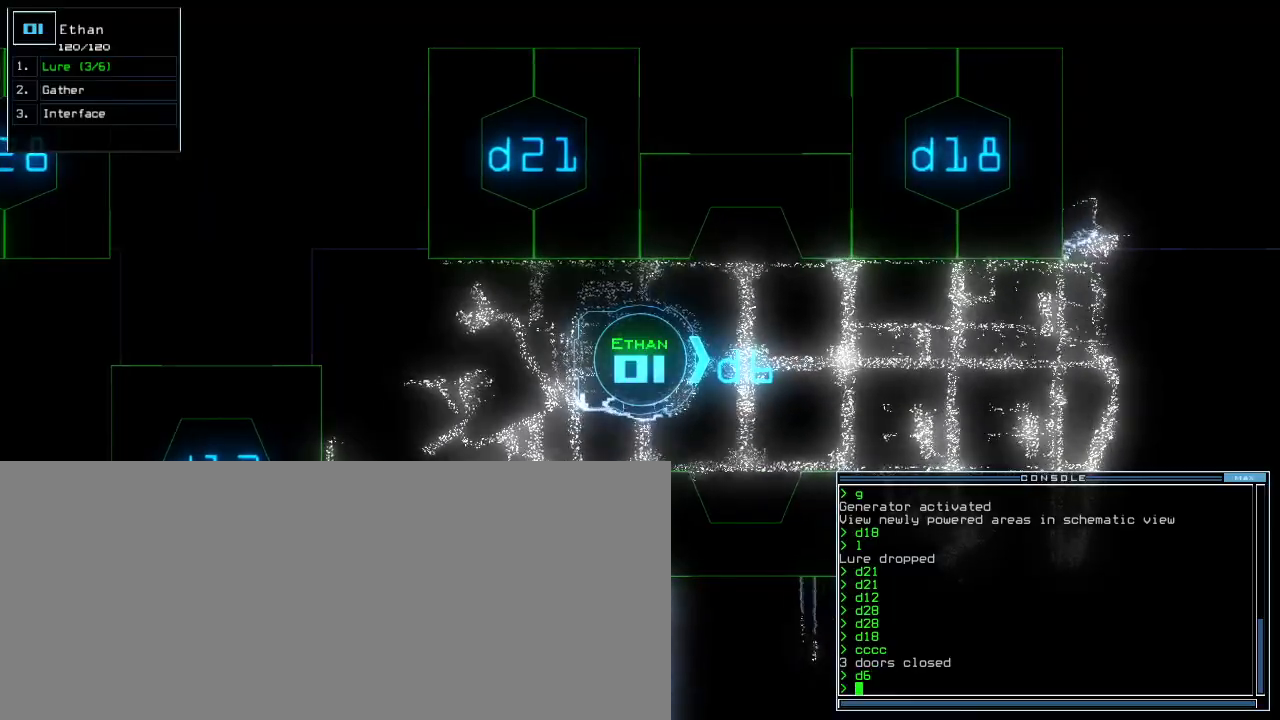
Gameplay with keyboard; each line is a JSON object with the keys held at the frame after it. "events" lists presses ("down") and releases ("up") of ".", "0", "1", "2", "3", "4", "5", "6", "7", "8", "9", "a", "b", "backspace", "c", "caps_lock", "comma", "ctrl_l", "ctrl_r", "d", "down", "e", "equals", "escape", "f", "g", "h", "i", "j", "k", "l", "left", "m", "minus", "n", "o", "p", "q", "quote", "r", "return", "right", "s", "semicolon", "shift_l", "shift_r", "space", "t", "tab", "tilde", "u", "up", "v", "w", "x", "y" and "z" between this image and that frame as [ms after this image, input, new state], when the widget could be followed in between. No other keys are recorded. Mouse input is not recorded.
{"keys": ["up"], "events": [[150, "up", "down"]]}
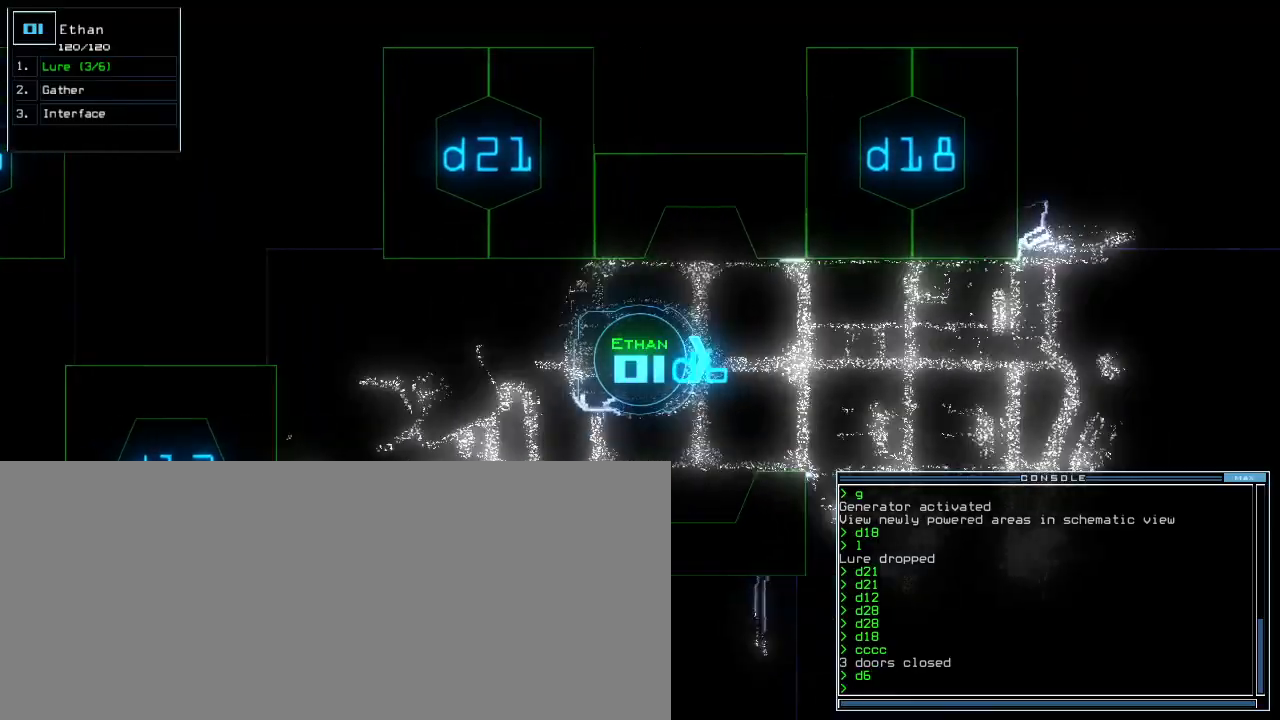
{"keys": [], "events": [[200, "up", "up"]]}
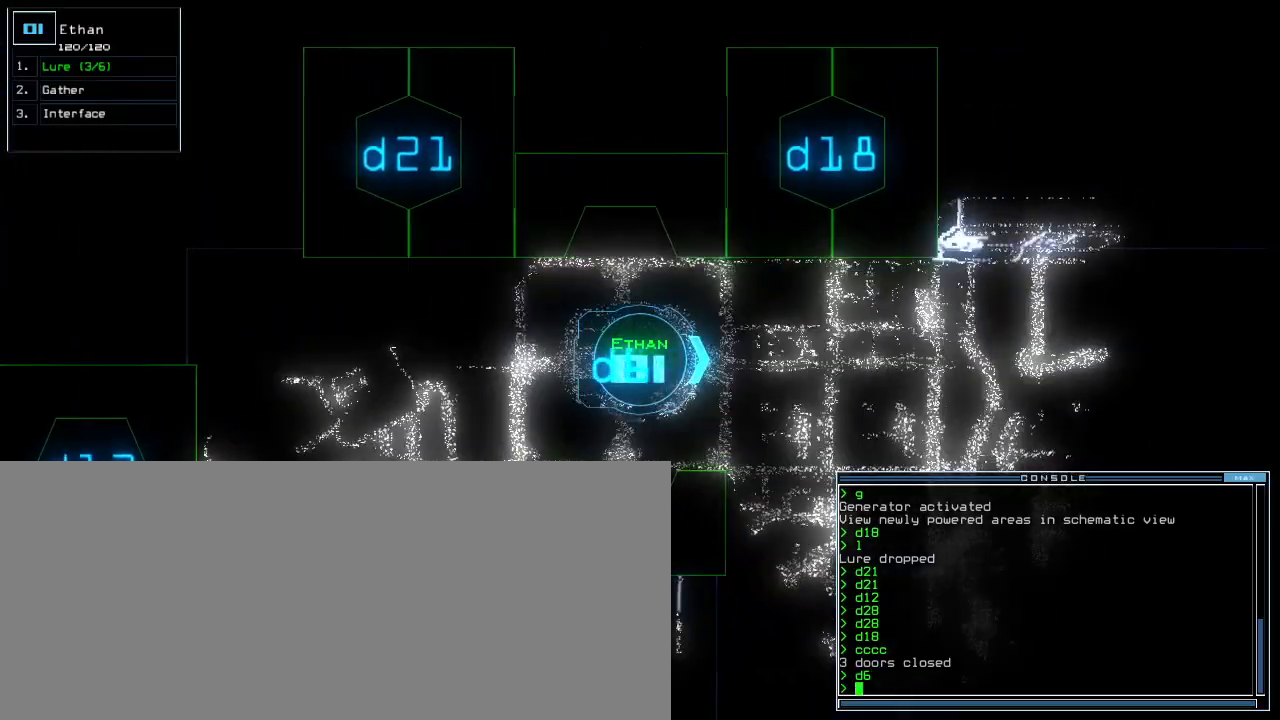
{"keys": [], "events": [[117, "space", "down"], [217, "space", "up"]]}
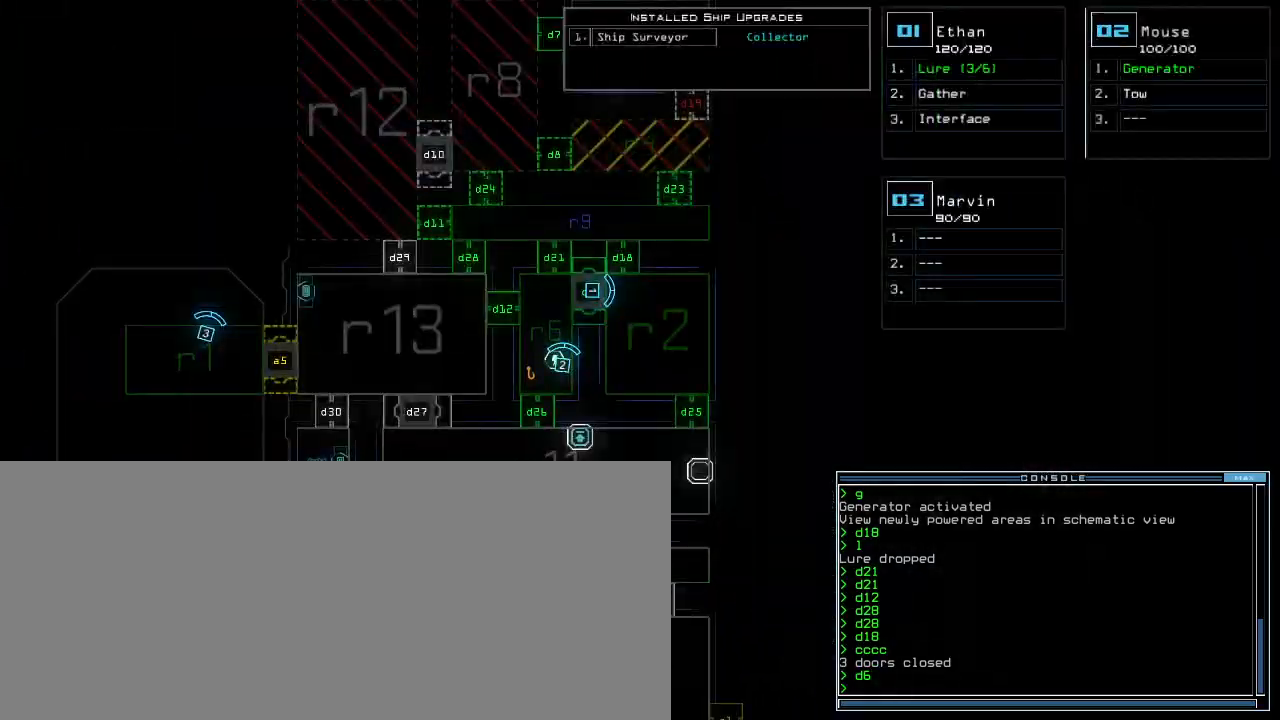
{"keys": [], "events": []}
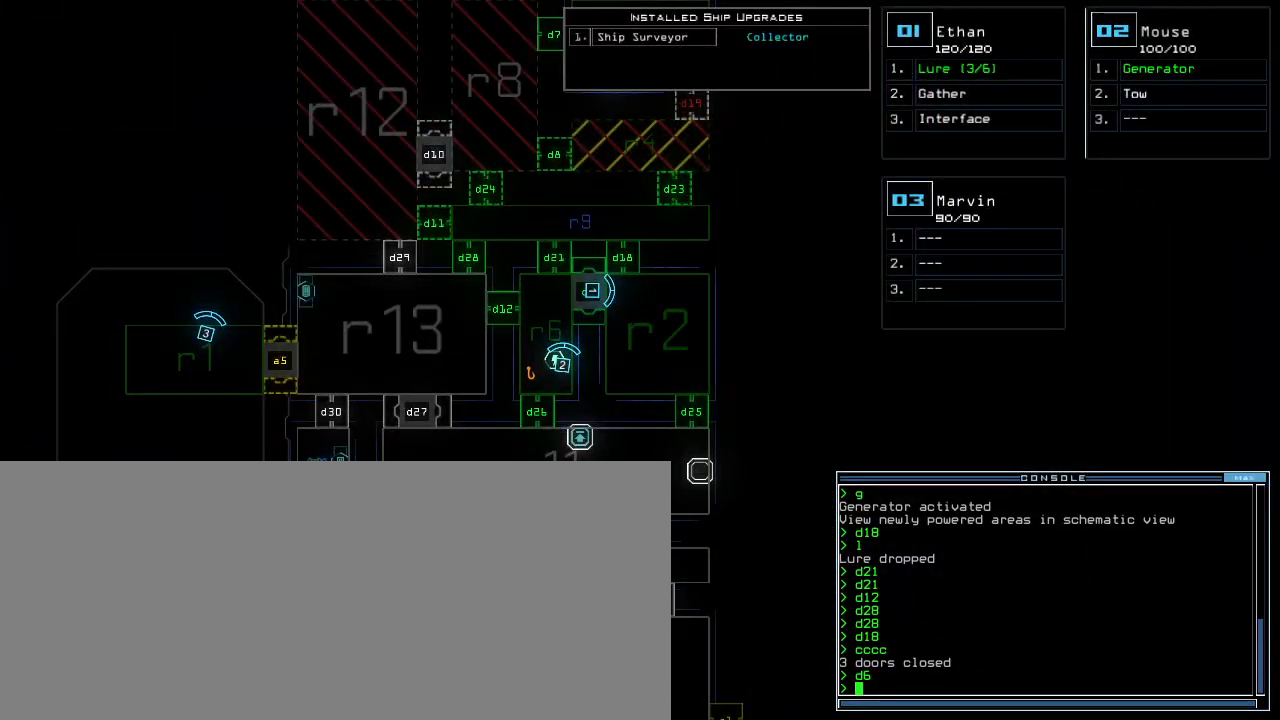
{"keys": [], "events": []}
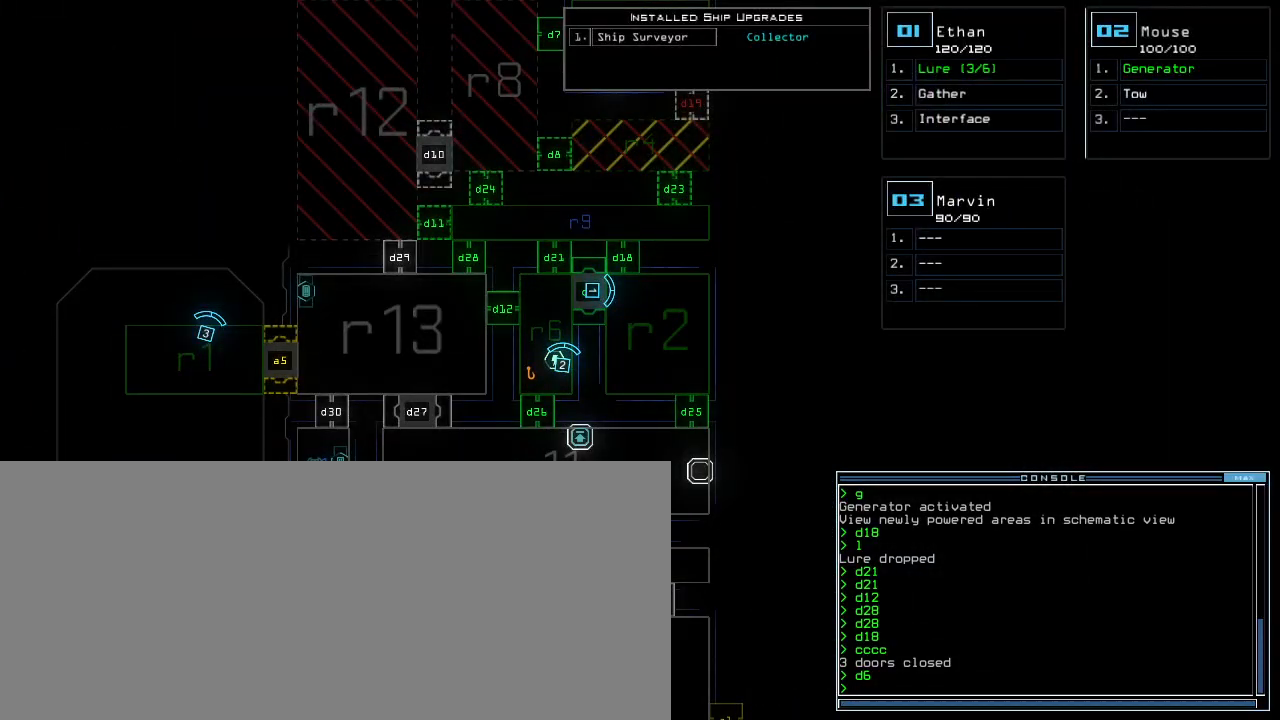
{"keys": ["space"], "events": [[433, "space", "down"]]}
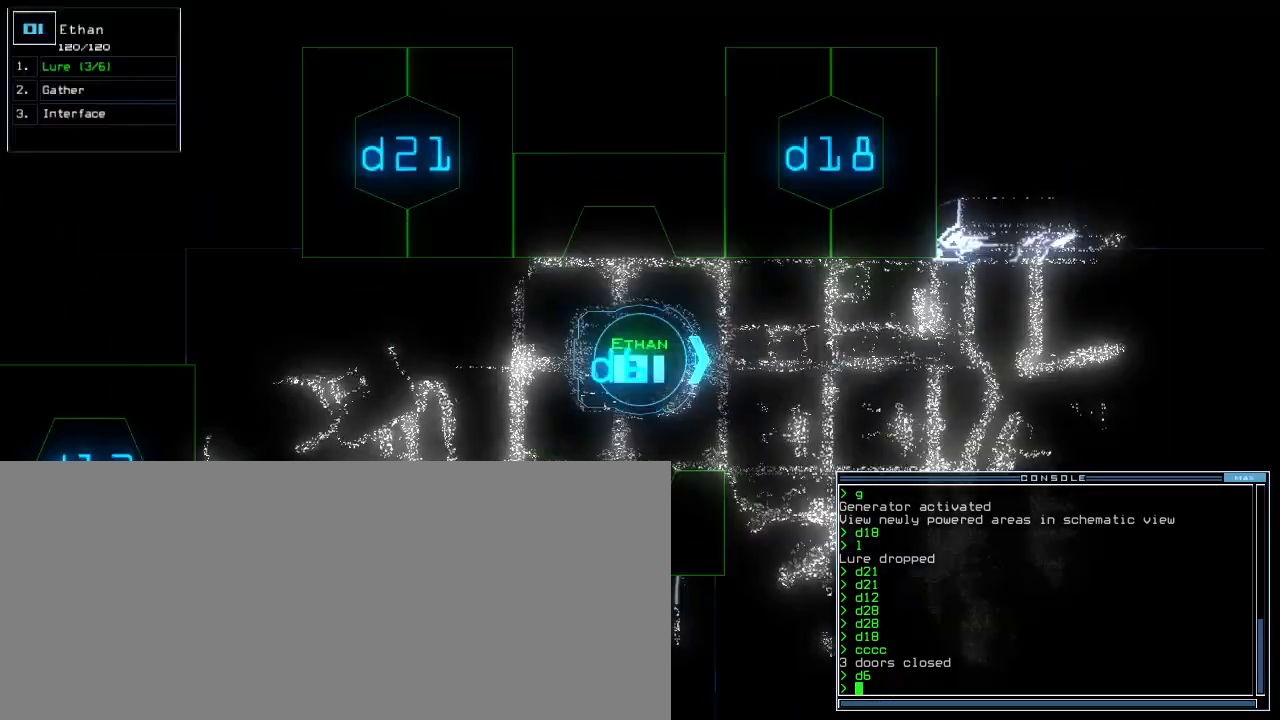
{"keys": [], "events": [[33, "space", "up"]]}
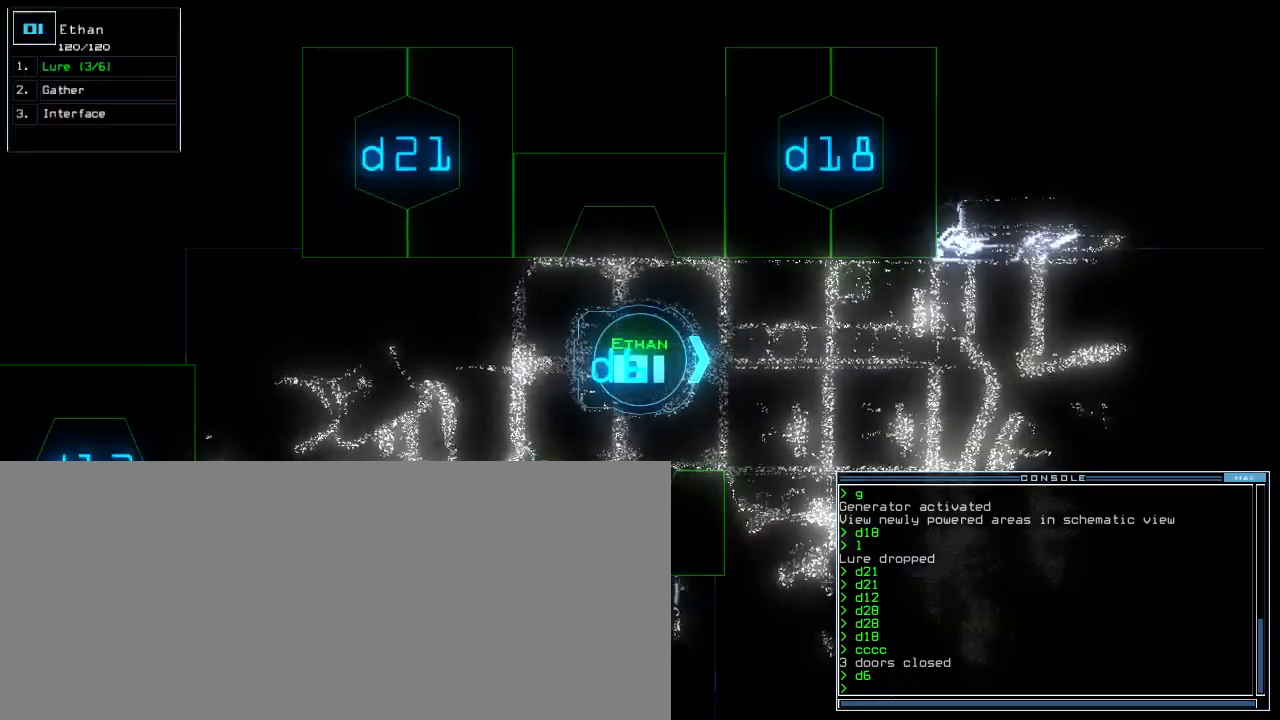
{"keys": ["c", "down"], "events": [[117, "down", "down"], [467, "c", "down"]]}
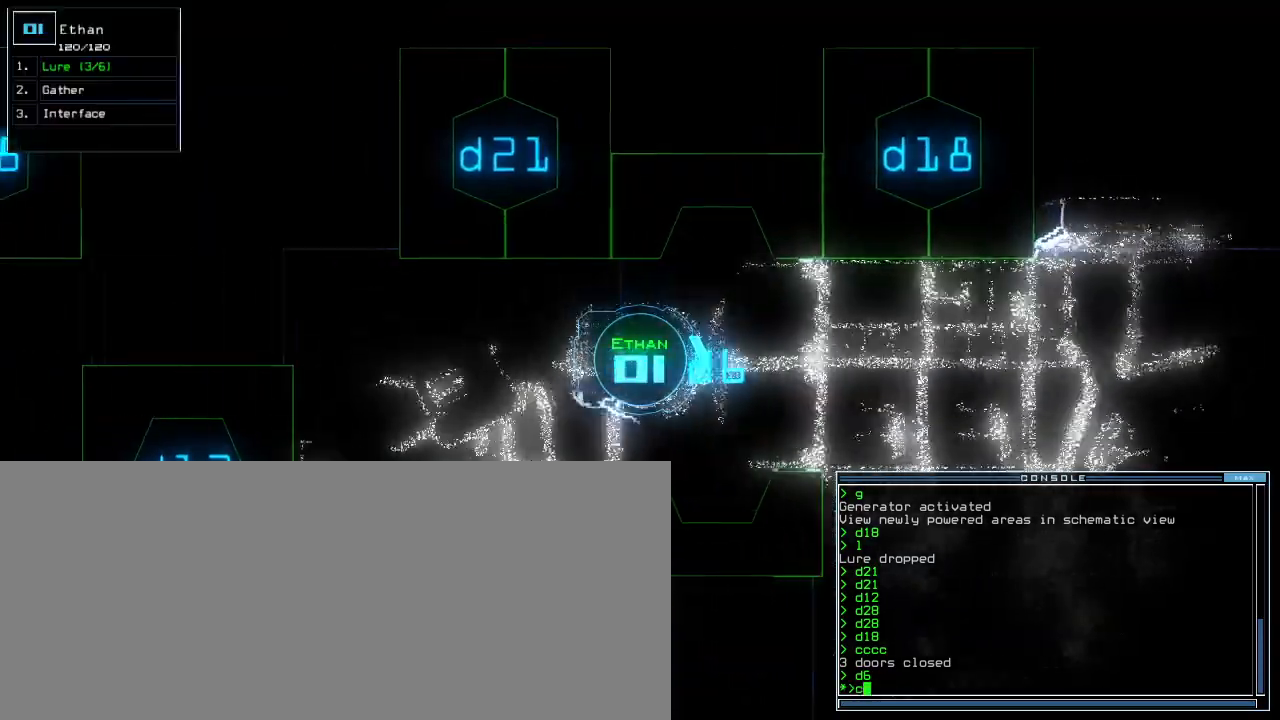
{"keys": ["down"], "events": [[17, "c", "up"], [67, "c", "down"], [150, "c", "up"], [367, "return", "down"], [467, "return", "up"]]}
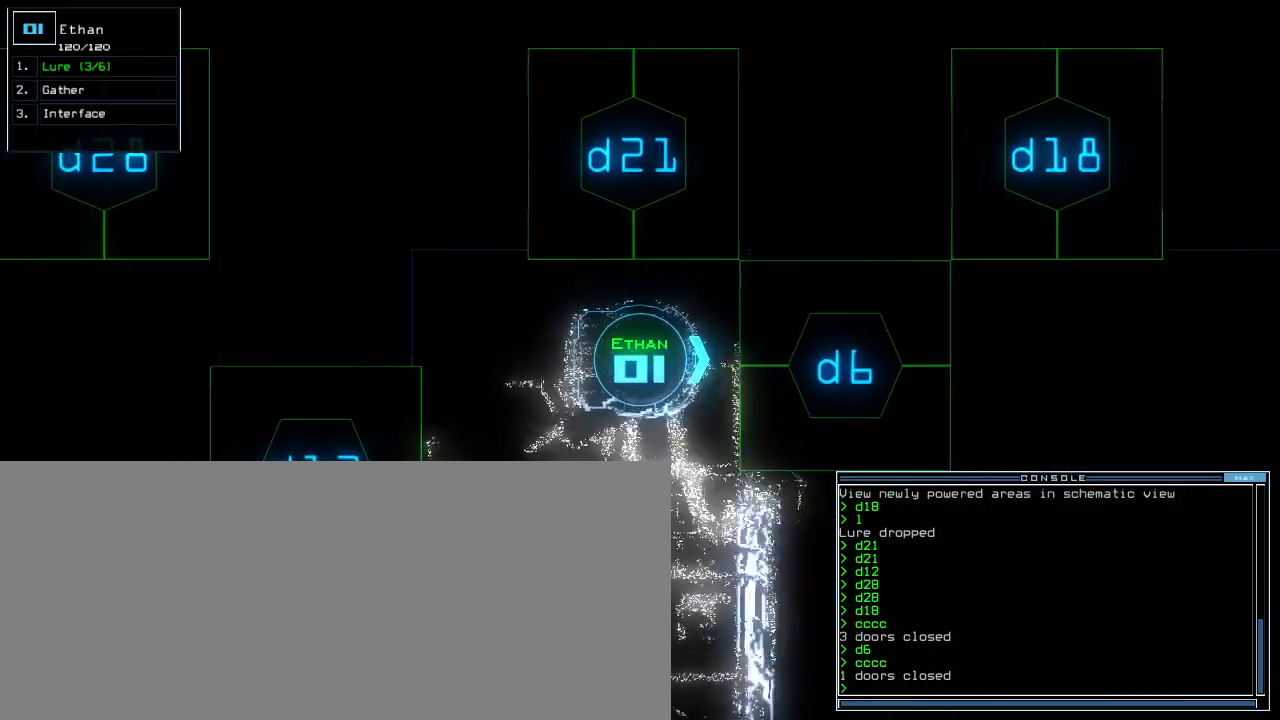
{"keys": [], "events": [[100, "down", "up"], [133, "space", "down"], [217, "space", "up"]]}
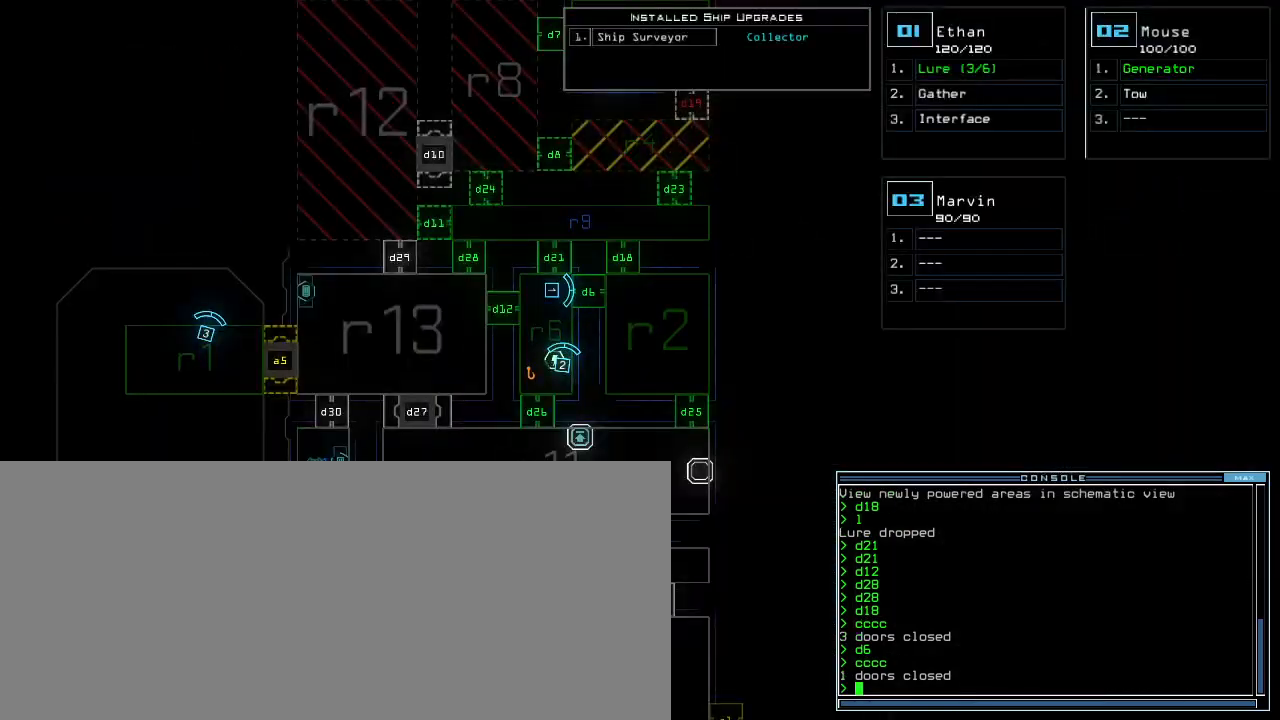
{"keys": [], "events": []}
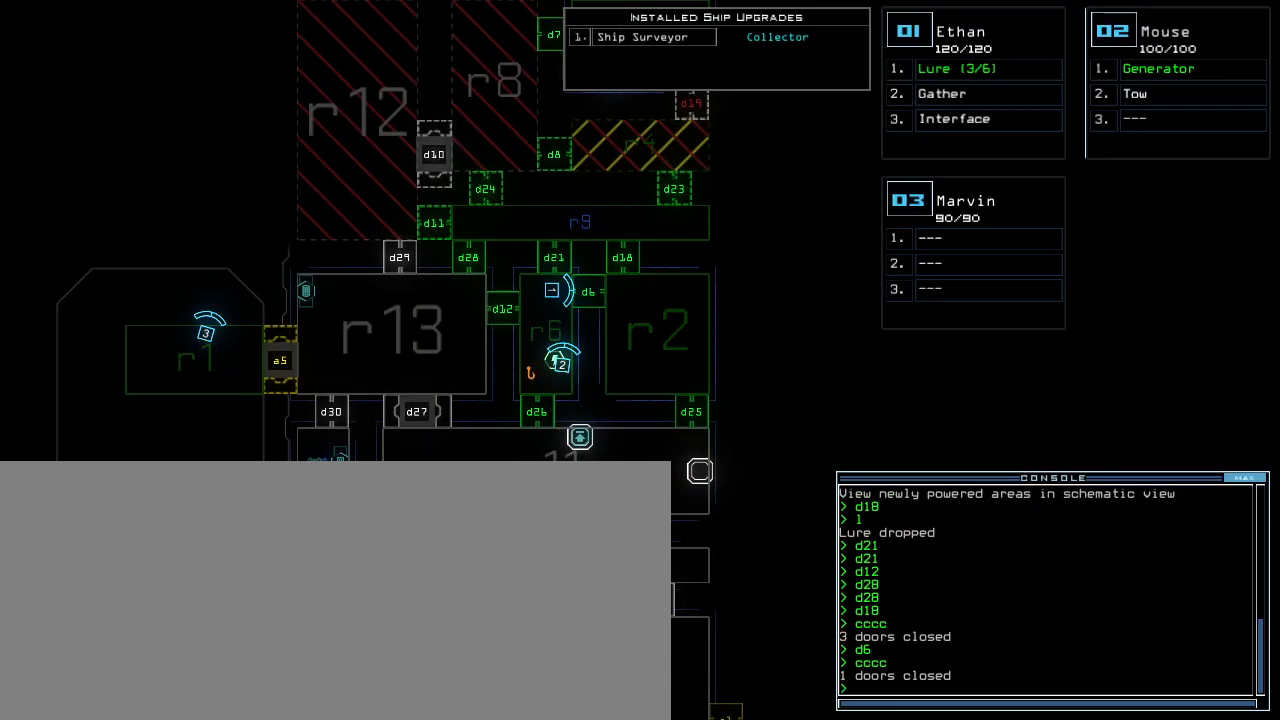
{"keys": ["3"], "events": [[83, "d", "down"], [150, "d", "up"], [300, "2", "down"], [367, "2", "up"], [433, "3", "down"]]}
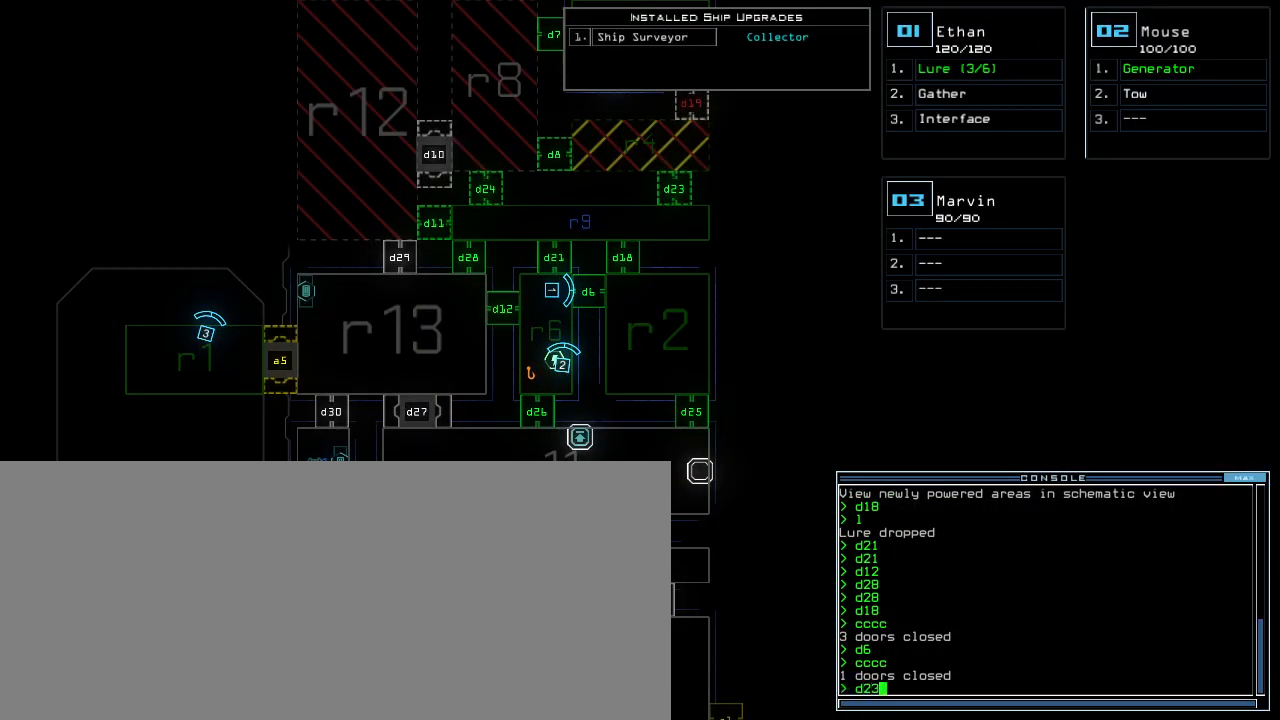
{"keys": [], "events": [[33, "3", "up"]]}
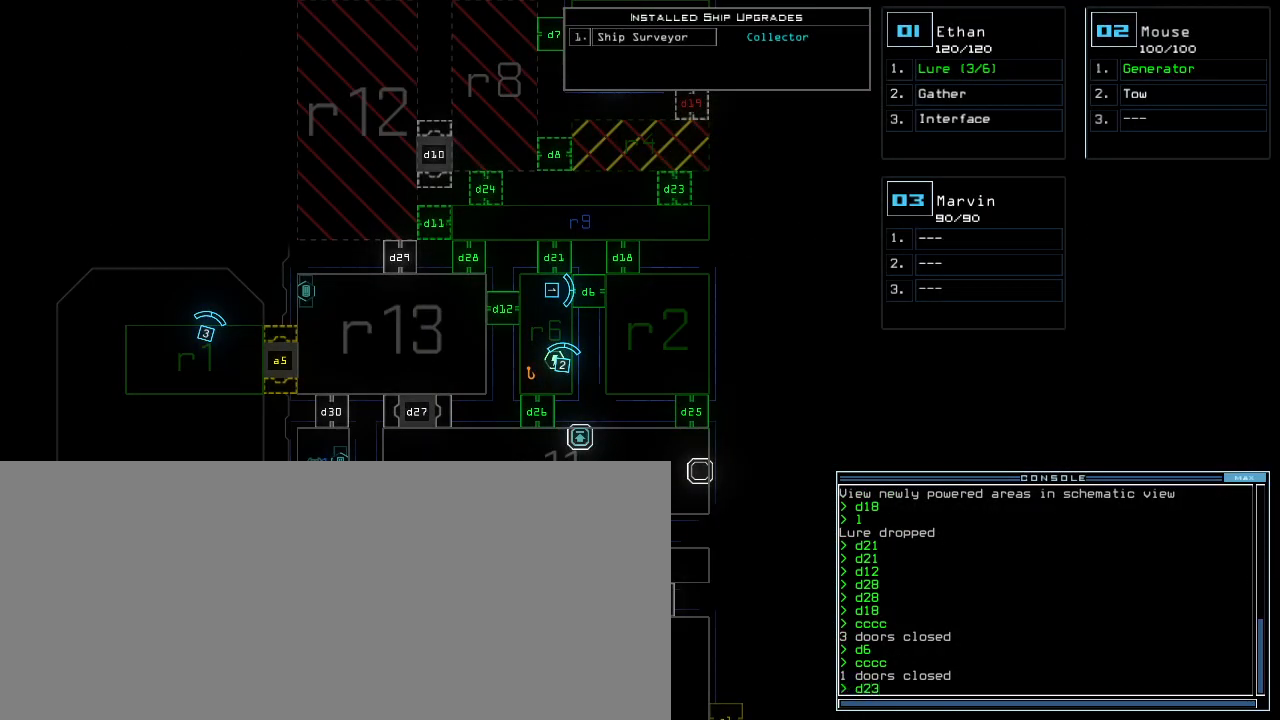
{"keys": [], "events": [[400, "return", "down"], [433, "return", "up"]]}
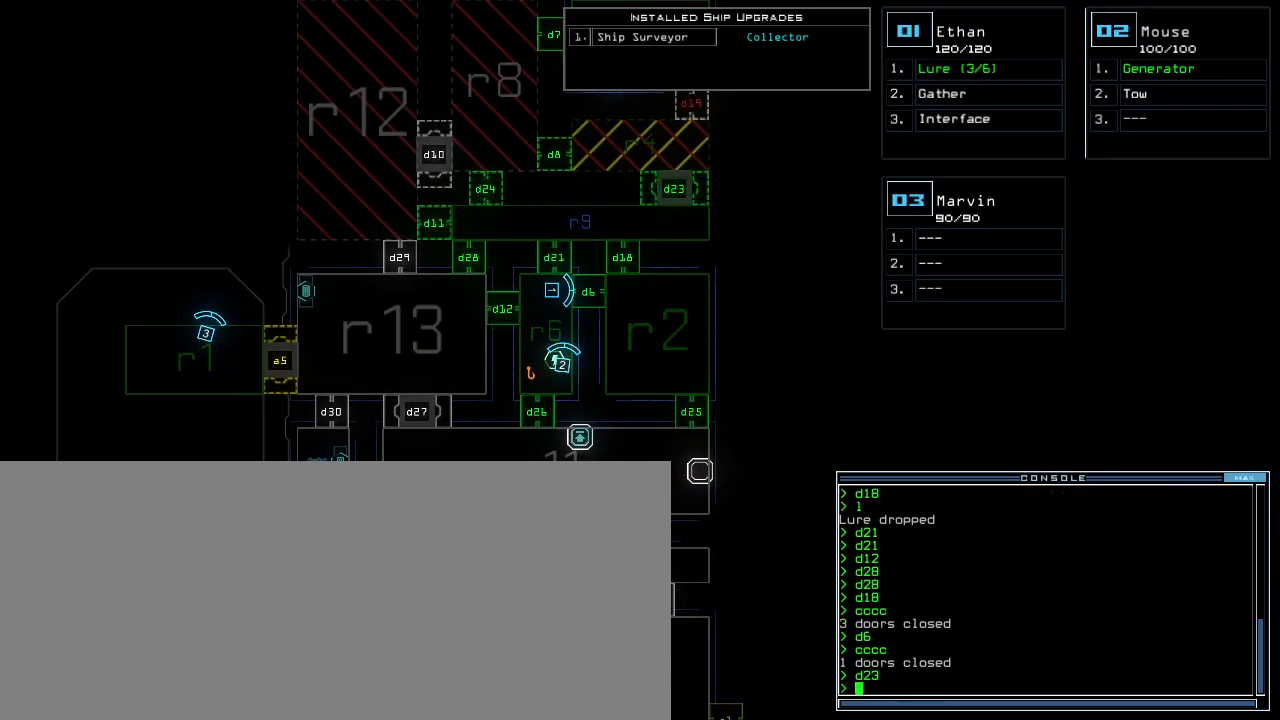
{"keys": [], "events": []}
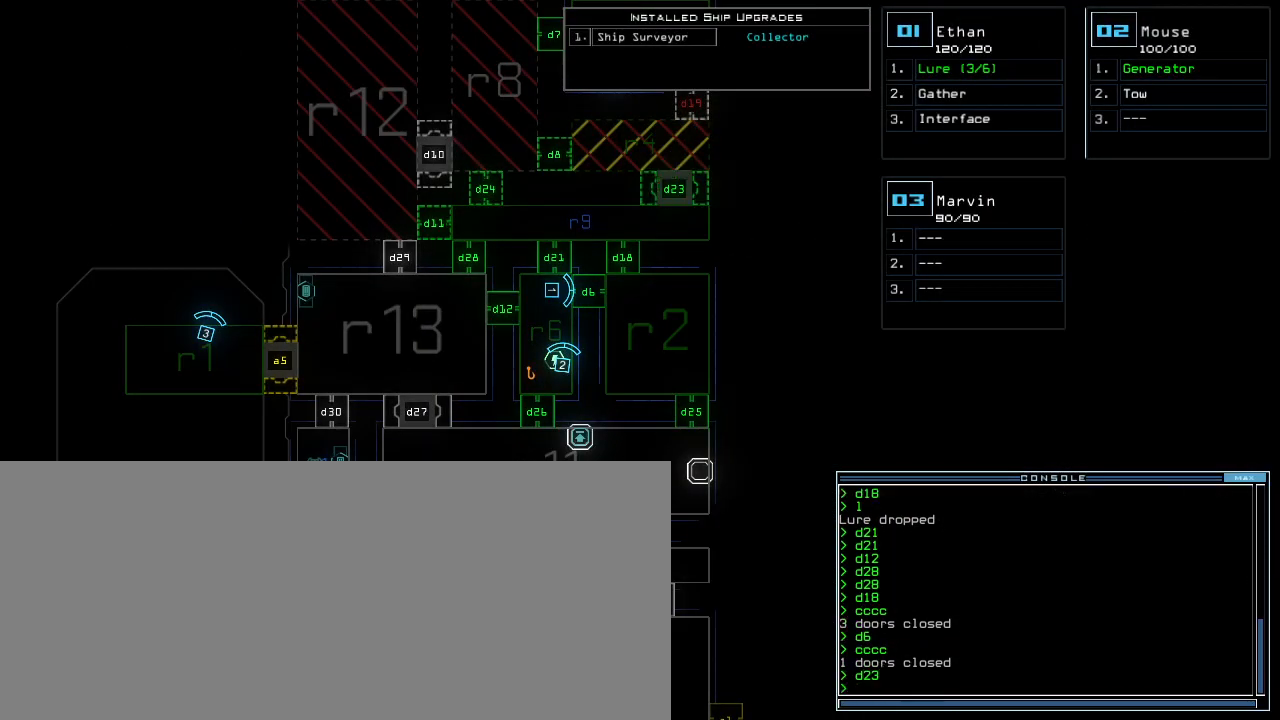
{"keys": [], "events": []}
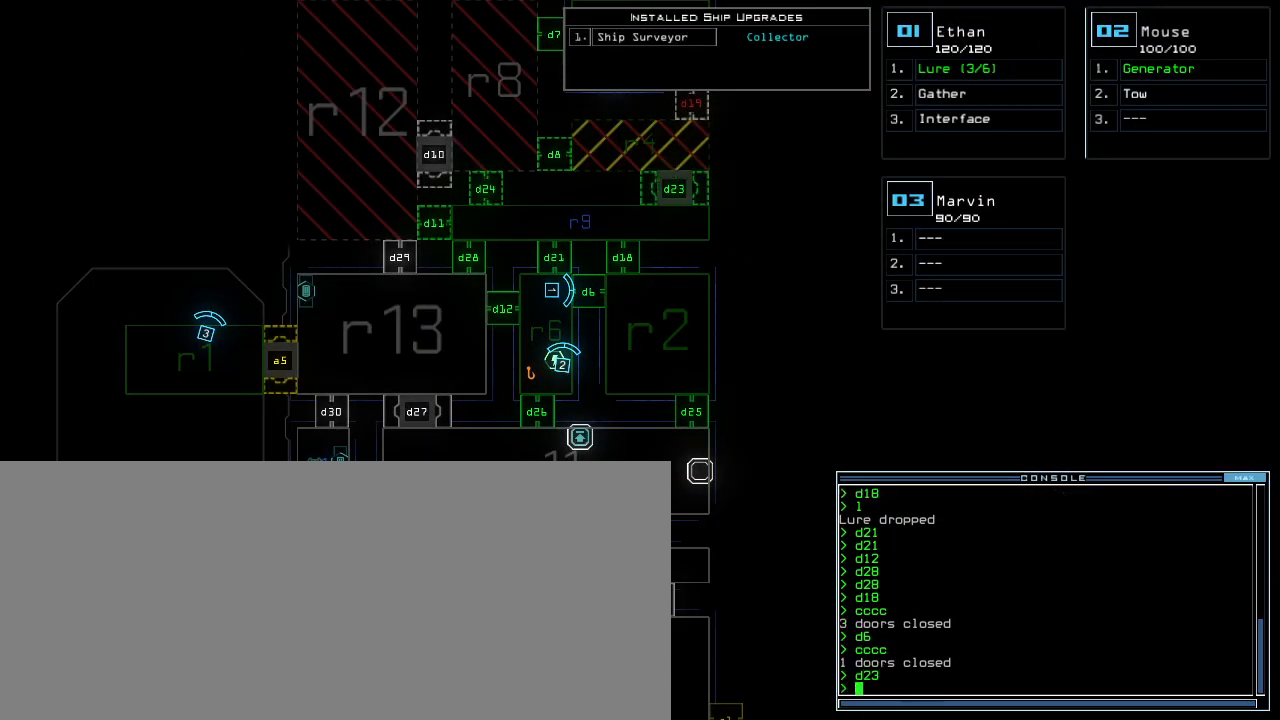
{"keys": [], "events": []}
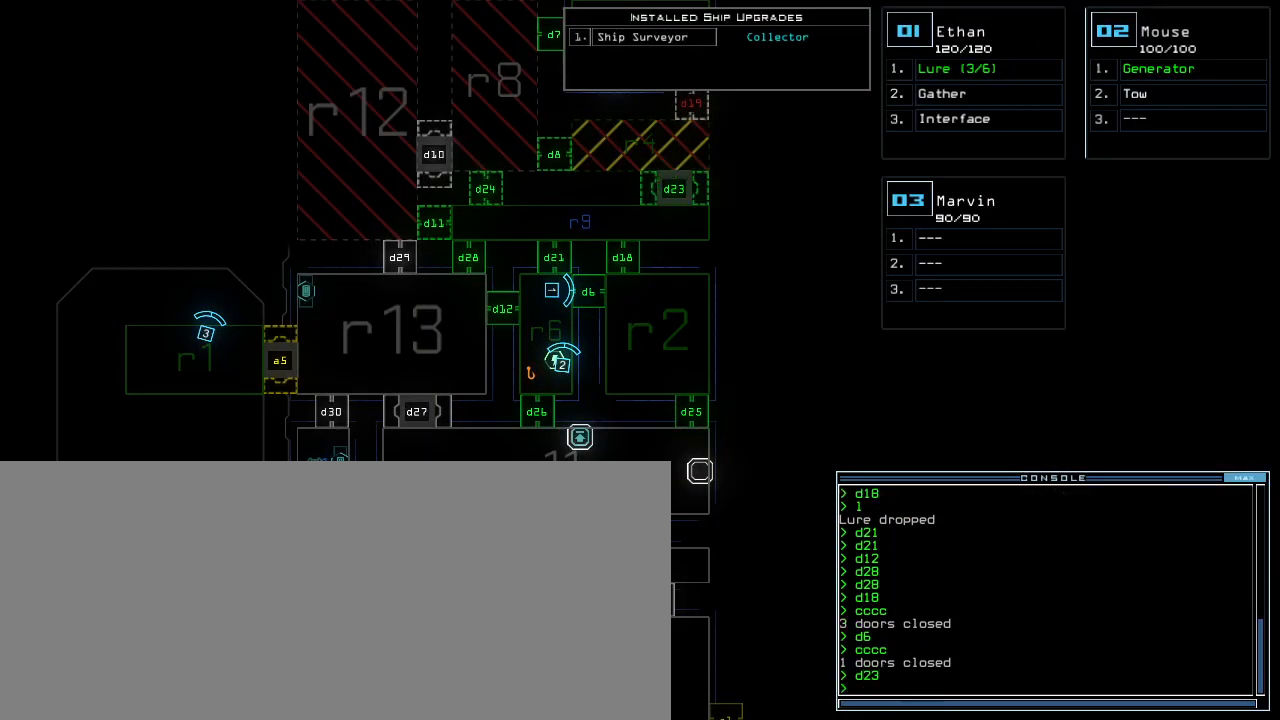
{"keys": [], "events": []}
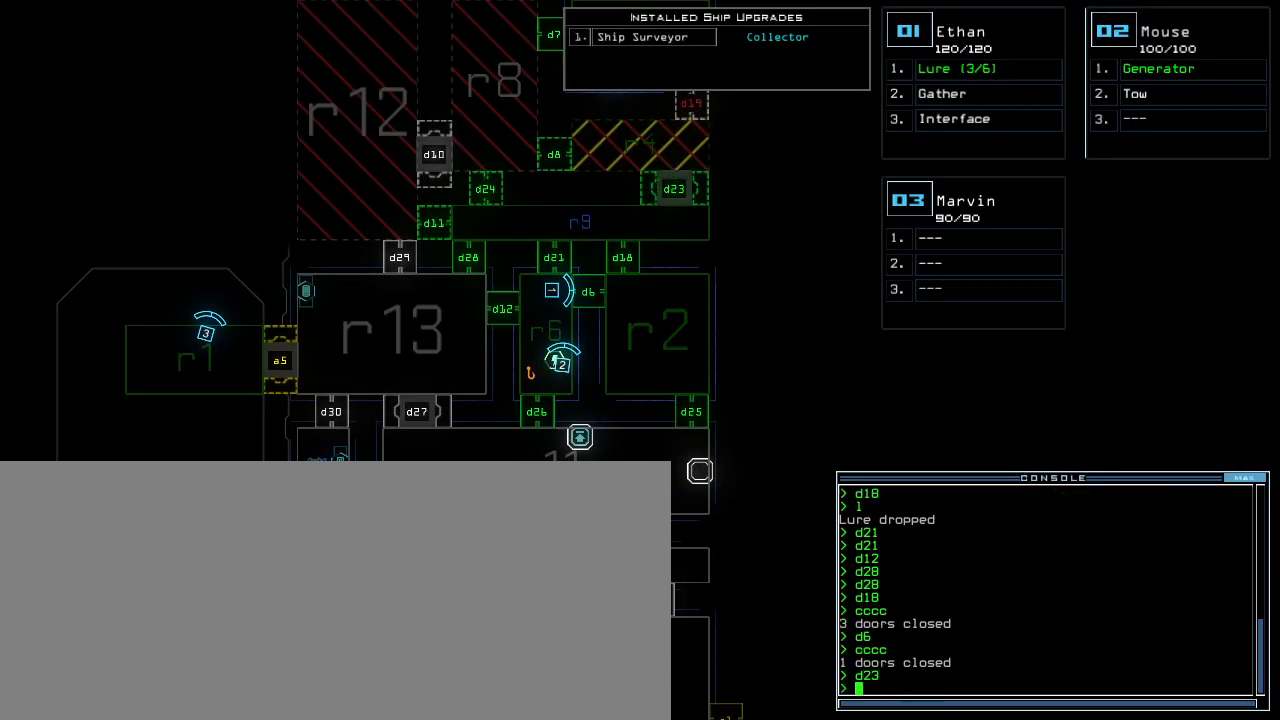
{"keys": [], "events": []}
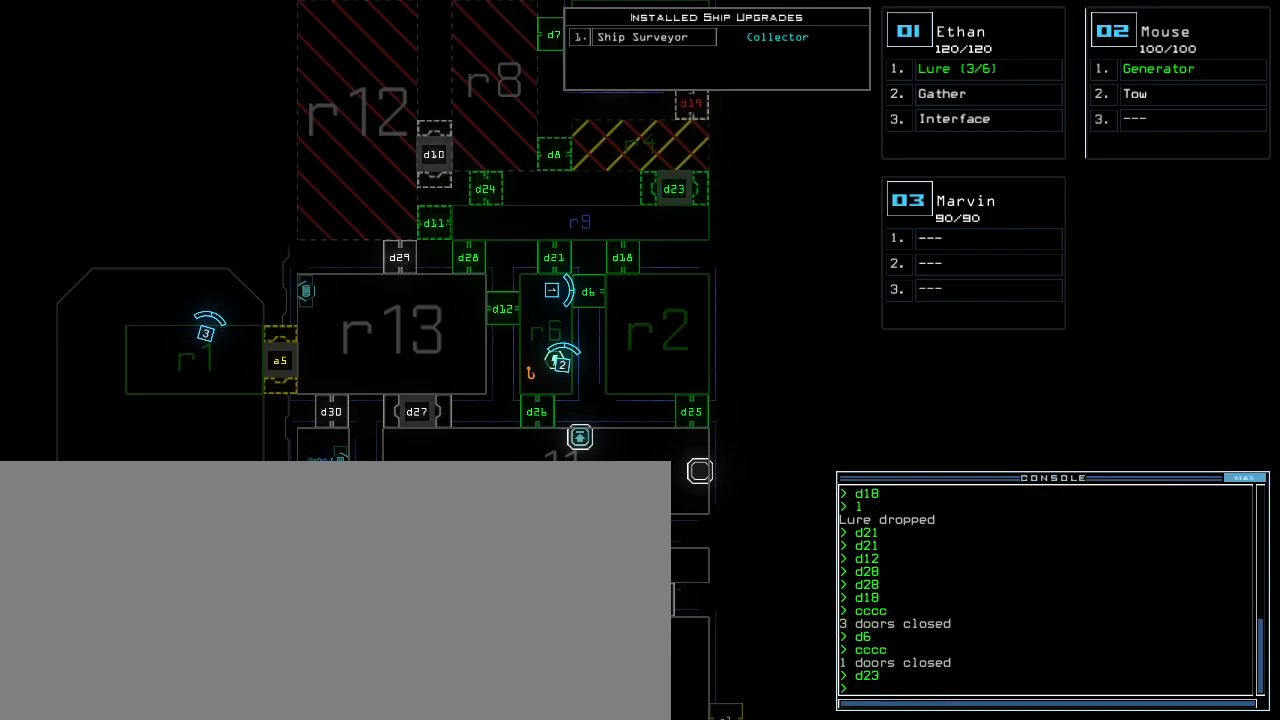
{"keys": [], "events": []}
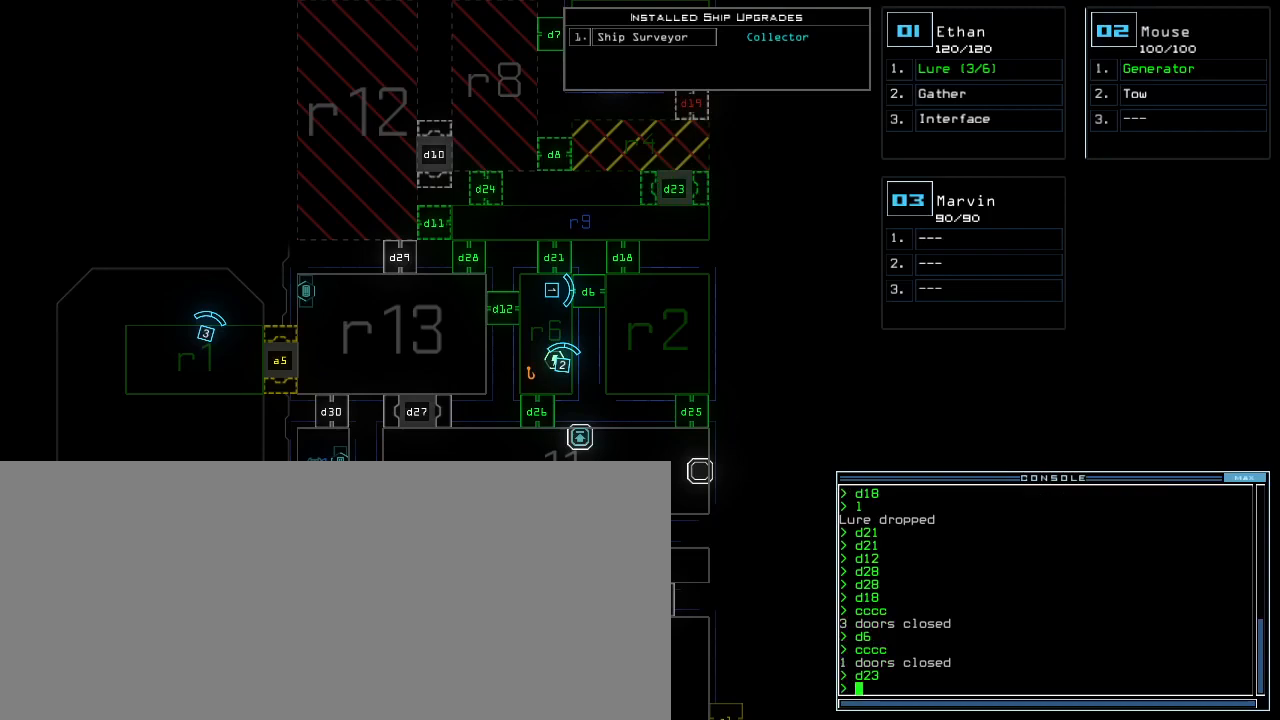
{"keys": [], "events": []}
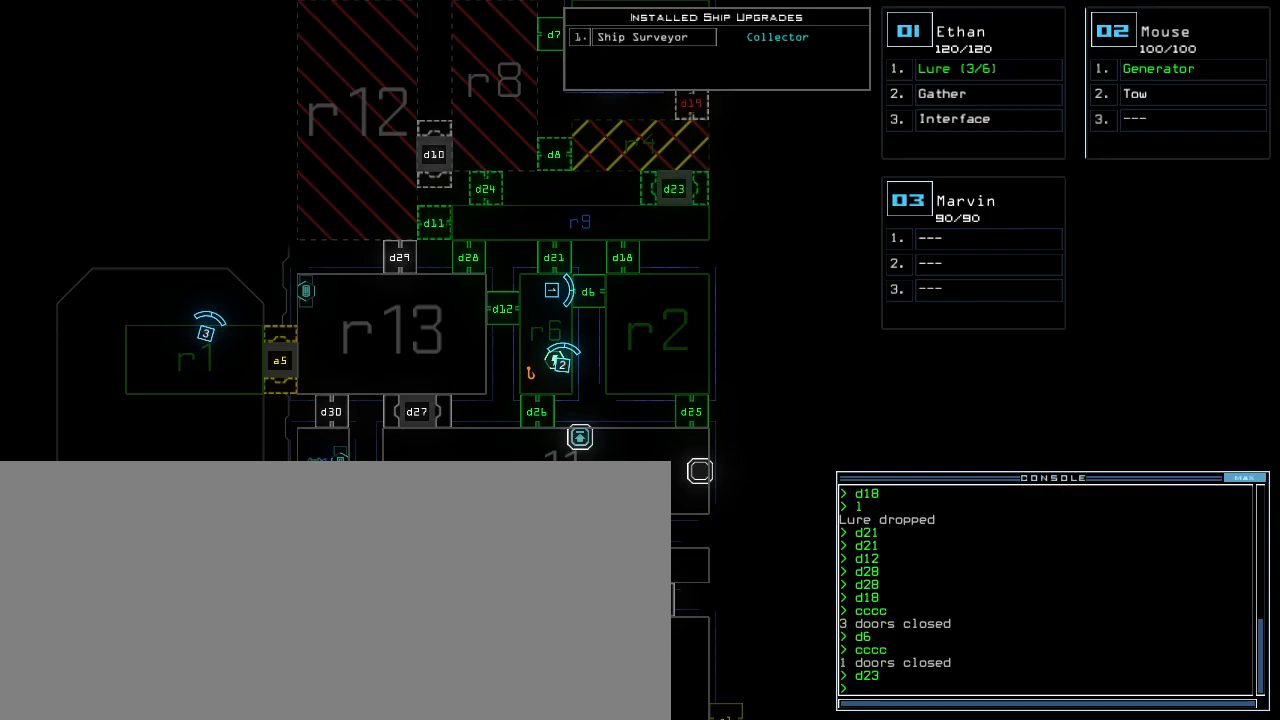
{"keys": [], "events": []}